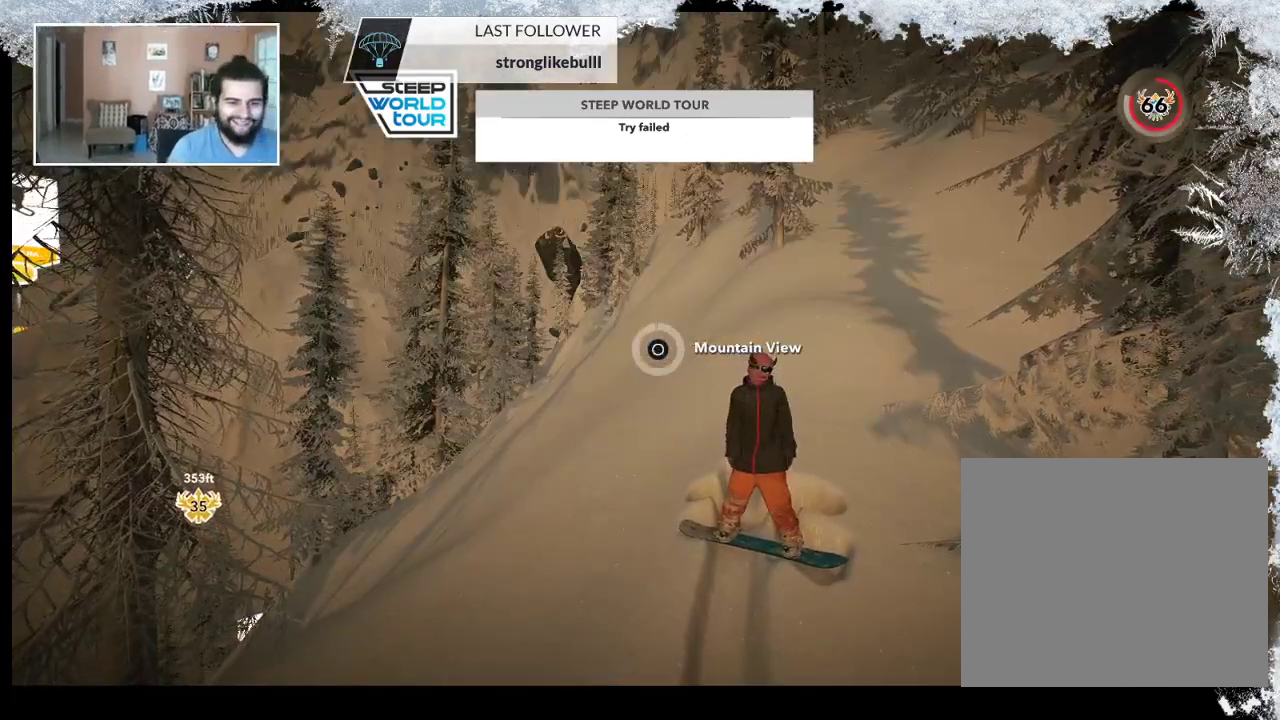
Gameplay with a controller (PlayStation layout); each line is a JSON object with the inputs held at the frame after it. "events" lists button and stick changes between this image and that frame as [ms after this image, input, new state], when the widget could be followed in between.
{"buttons": ["R2"], "left_stick": "center", "right_stick": "down-right", "events": [[200, "CIRCLE", "up"], [500, "R2", "down"], [500, "right_stick", "down-right"]]}
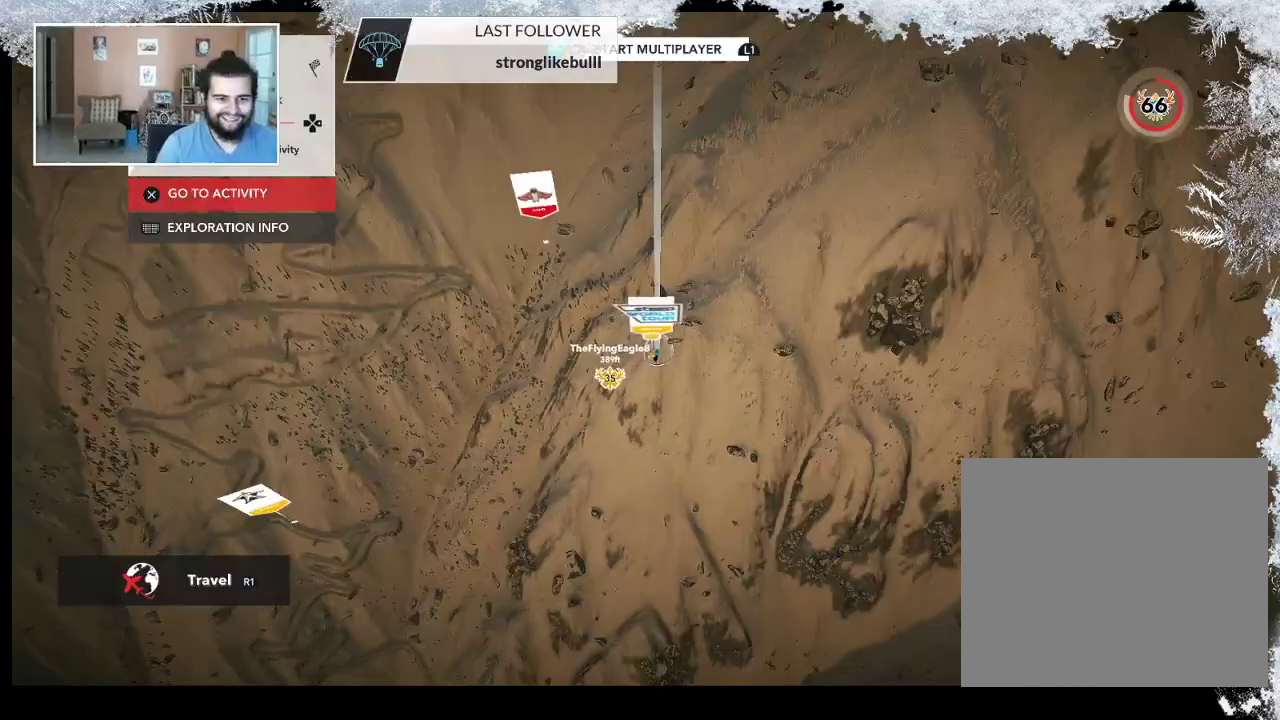
{"buttons": ["R2"], "left_stick": "up", "right_stick": "up-right", "events": [[67, "right_stick", "right"], [167, "right_stick", "up-right"], [467, "left_stick", "up"]]}
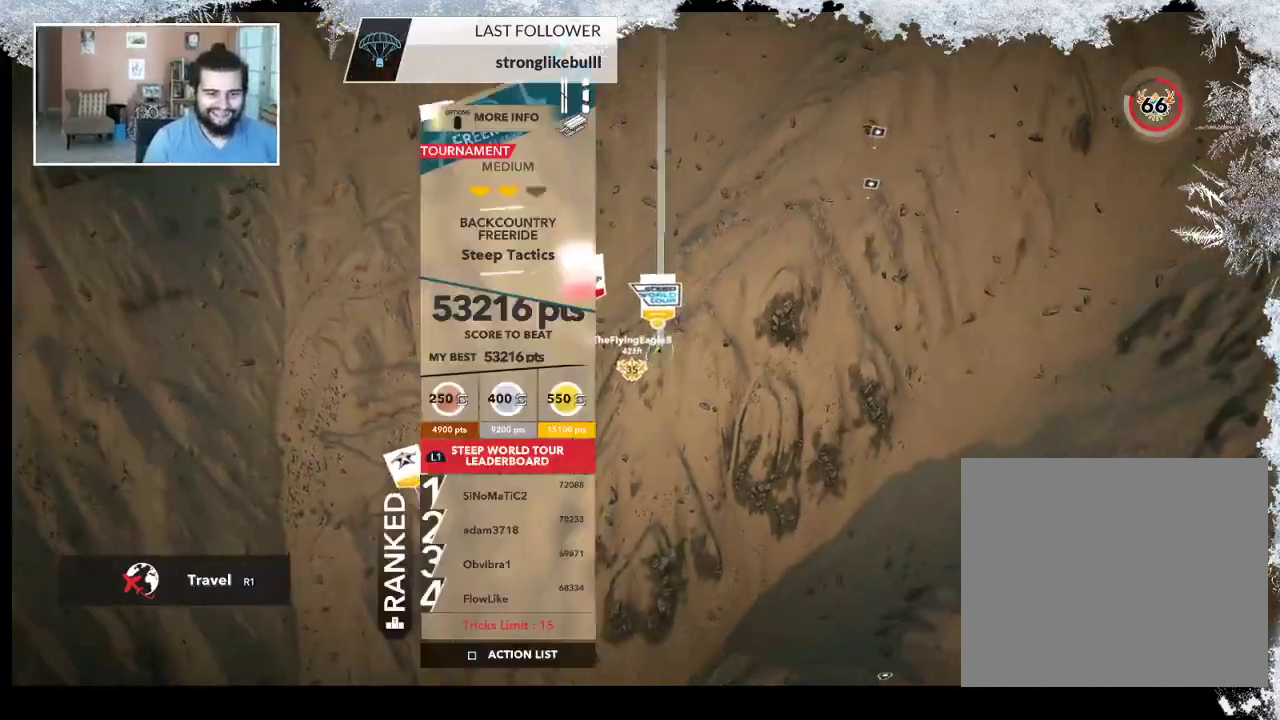
{"buttons": ["R2"], "left_stick": "center", "right_stick": "up-right", "events": [[100, "left_stick", "center"]]}
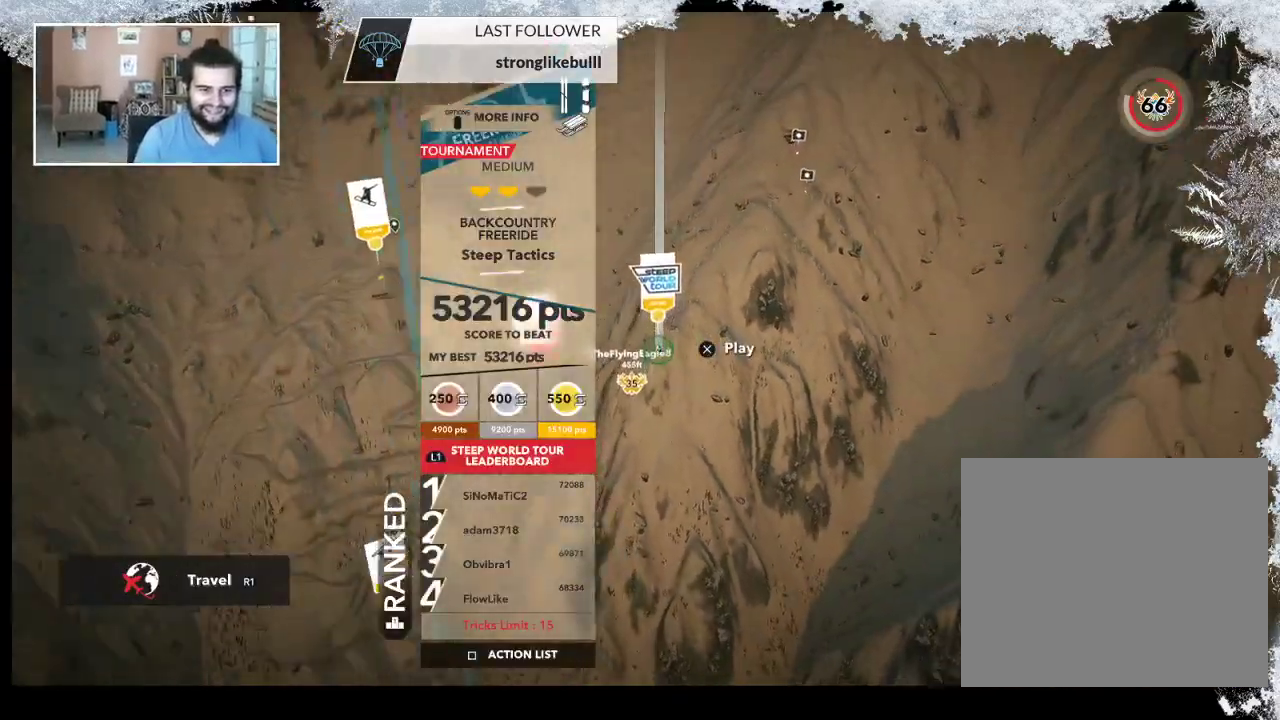
{"buttons": ["R2"], "left_stick": "center", "right_stick": "up-right", "events": []}
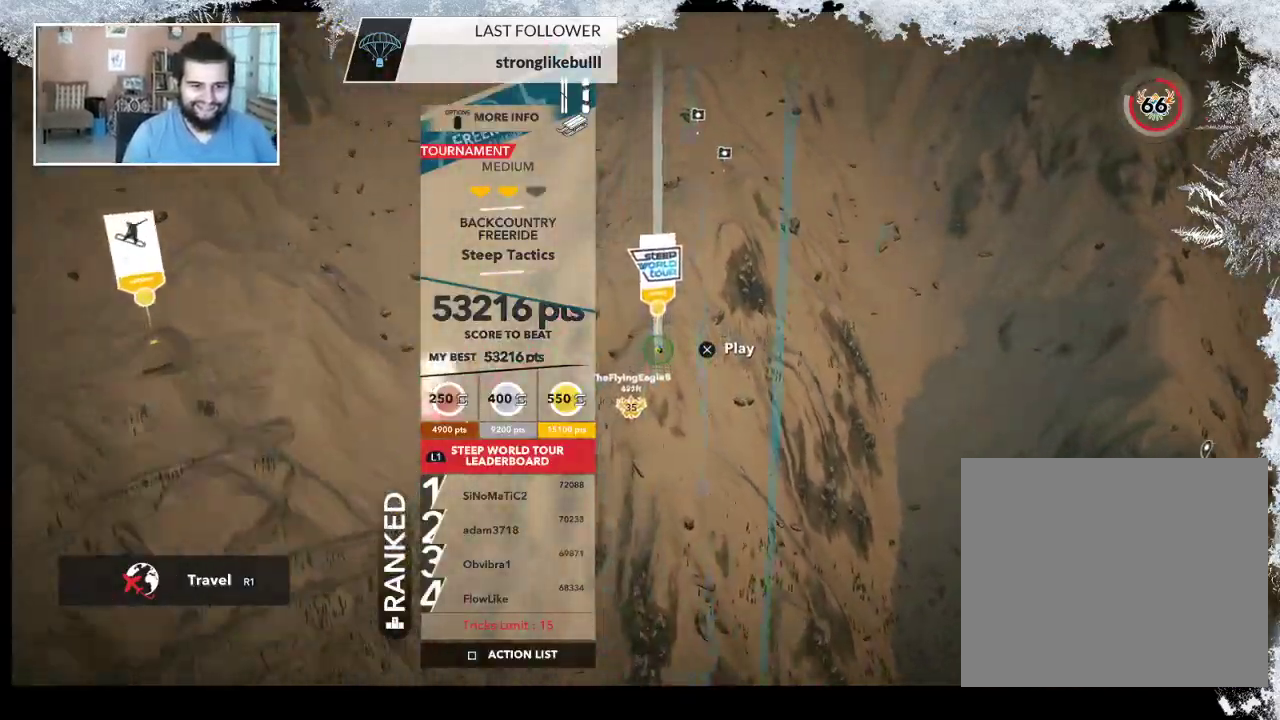
{"buttons": ["R2"], "left_stick": "center", "right_stick": "down-right", "events": [[200, "right_stick", "right"], [433, "right_stick", "down-right"]]}
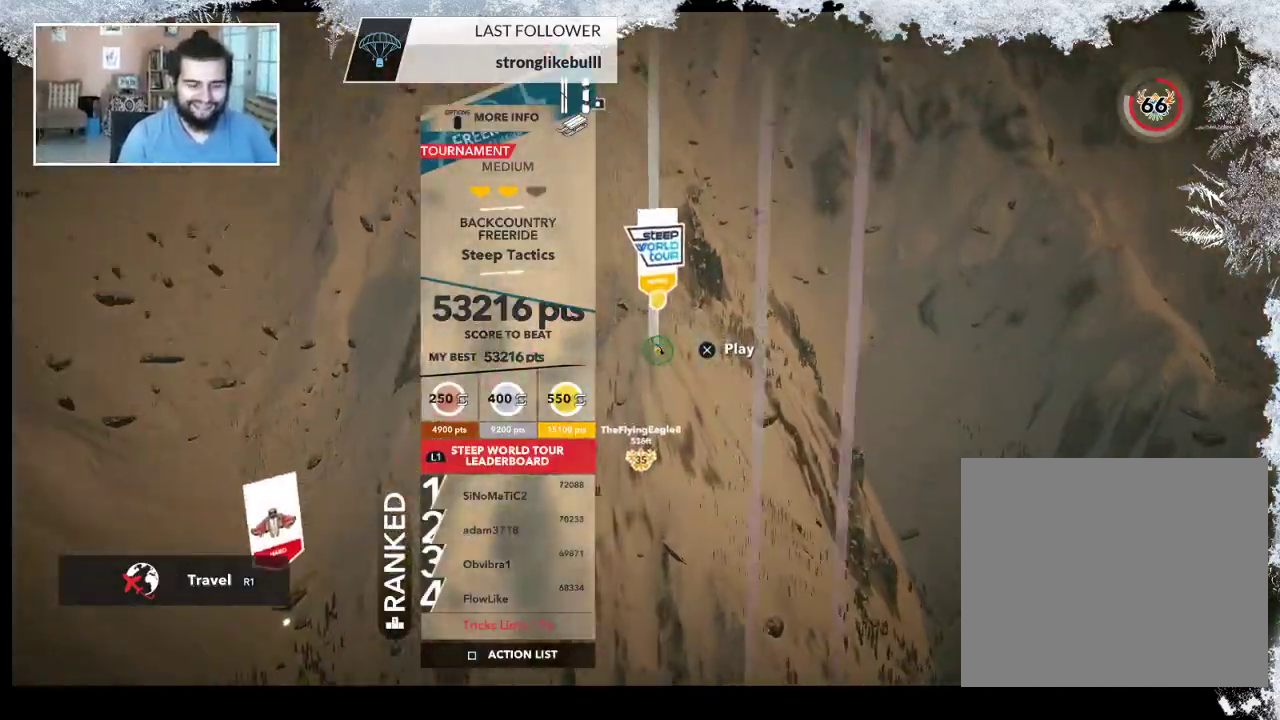
{"buttons": ["R2"], "left_stick": "center", "right_stick": "left", "events": [[100, "right_stick", "down"], [200, "right_stick", "down-left"], [467, "right_stick", "left"]]}
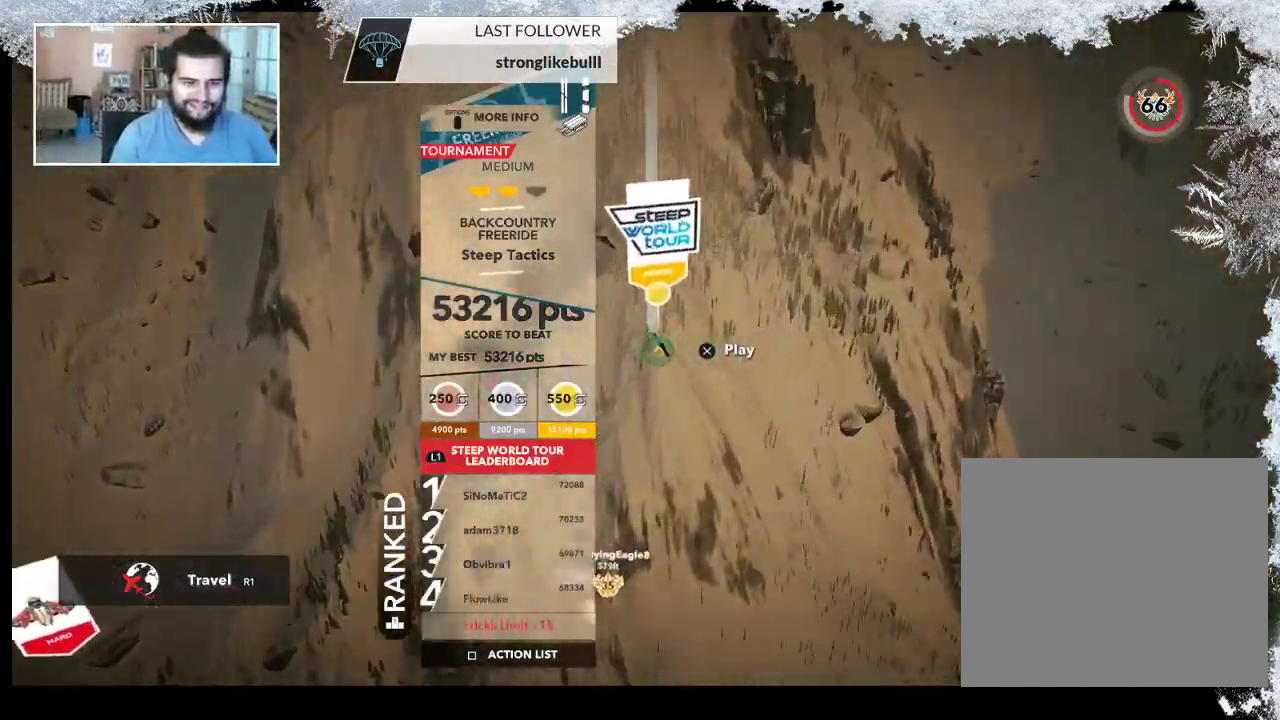
{"buttons": ["R2"], "left_stick": "center", "right_stick": "up-left", "events": [[33, "right_stick", "up-left"]]}
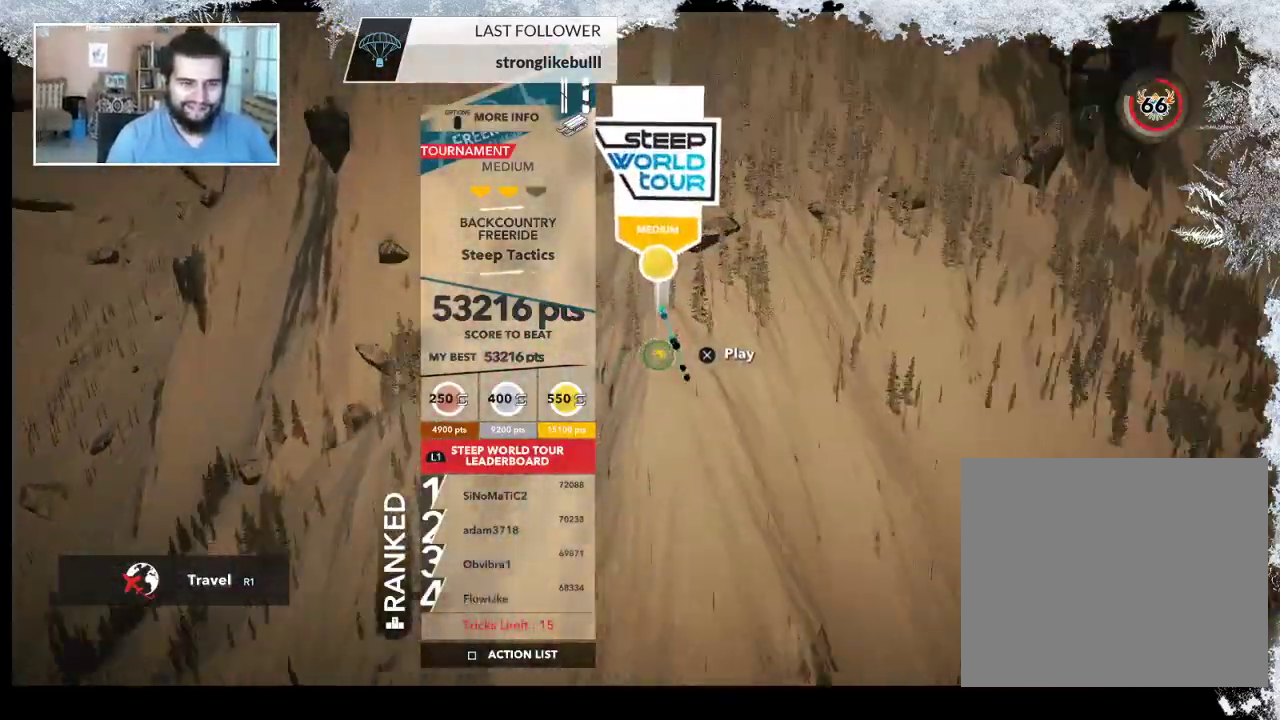
{"buttons": ["R2"], "left_stick": "up", "right_stick": "center", "events": [[33, "left_stick", "up"], [300, "right_stick", "center"]]}
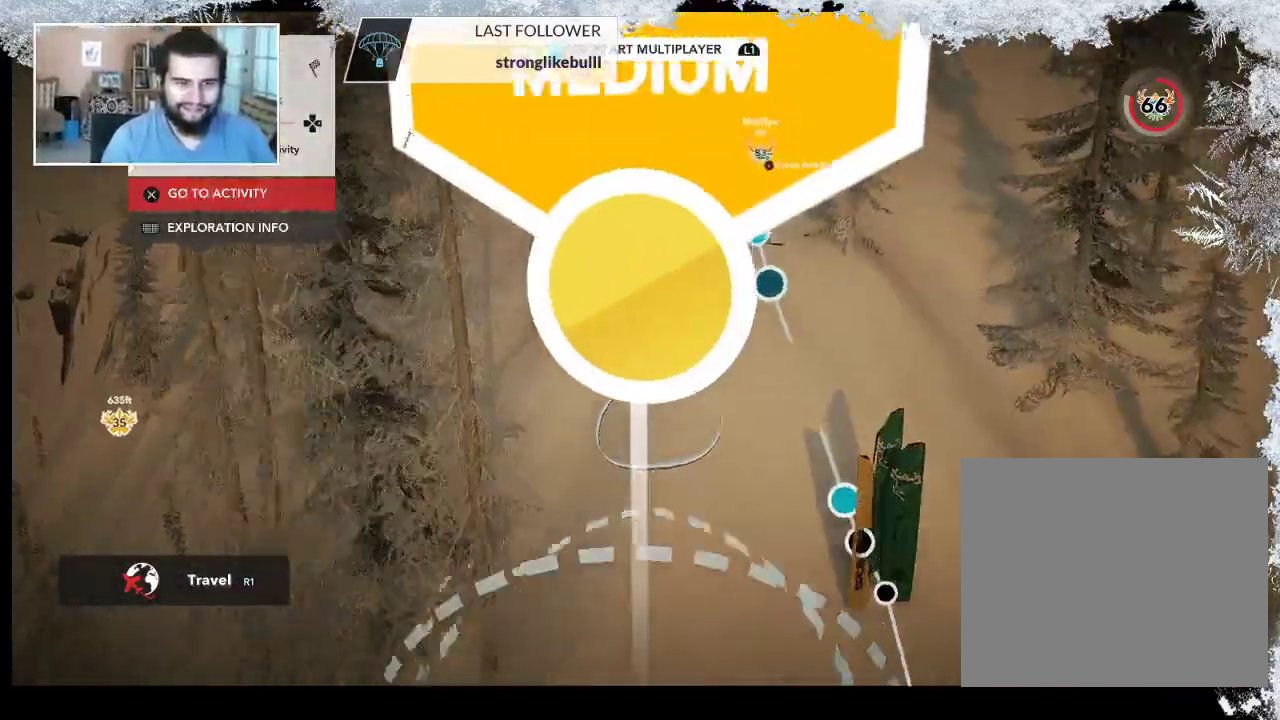
{"buttons": [], "left_stick": "up", "right_stick": "down-right", "events": [[33, "R2", "up"], [33, "right_stick", "down-right"]]}
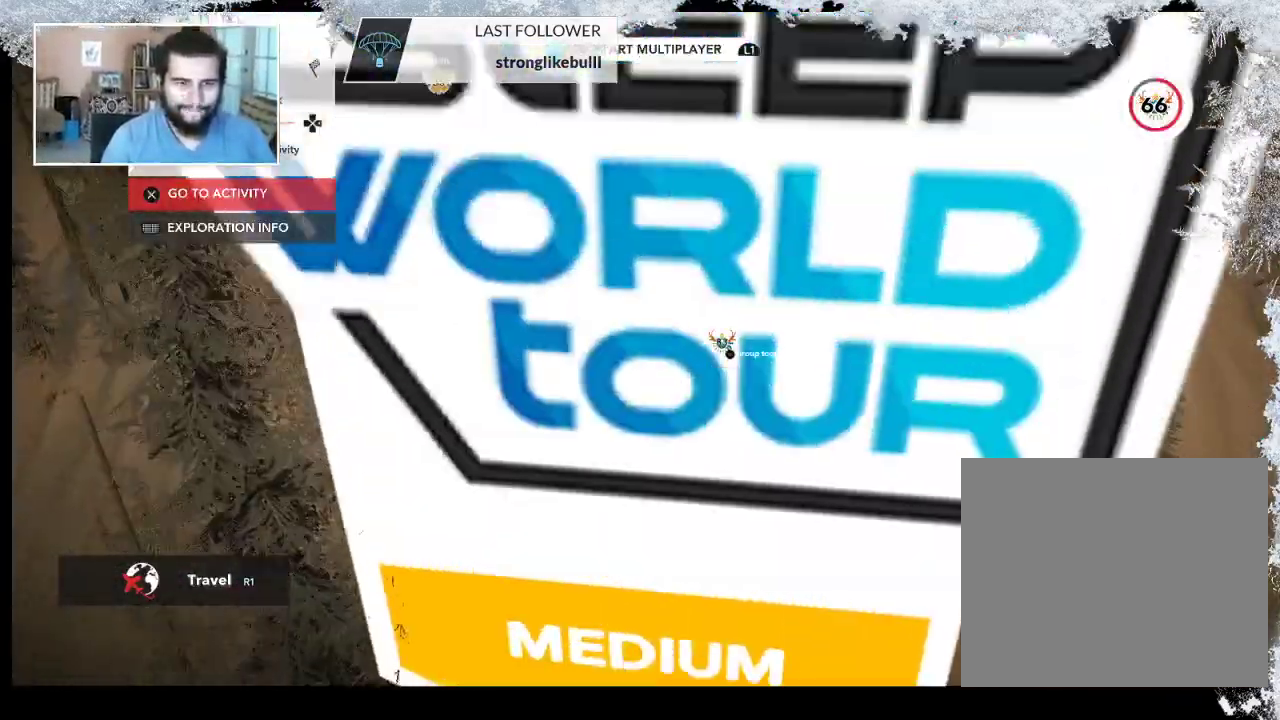
{"buttons": [], "left_stick": "up", "right_stick": "down", "events": [[333, "right_stick", "down"]]}
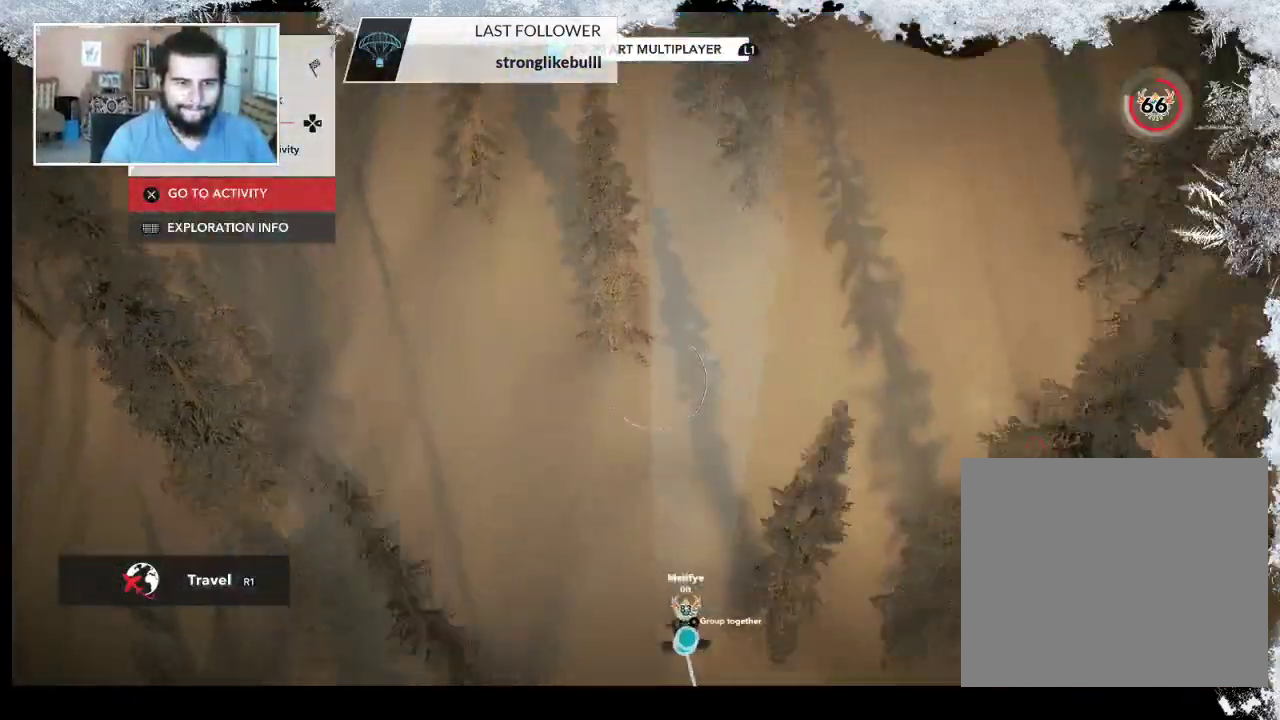
{"buttons": [], "left_stick": "up", "right_stick": "center", "events": [[167, "right_stick", "center"], [267, "left_stick", "up-right"], [467, "left_stick", "up"]]}
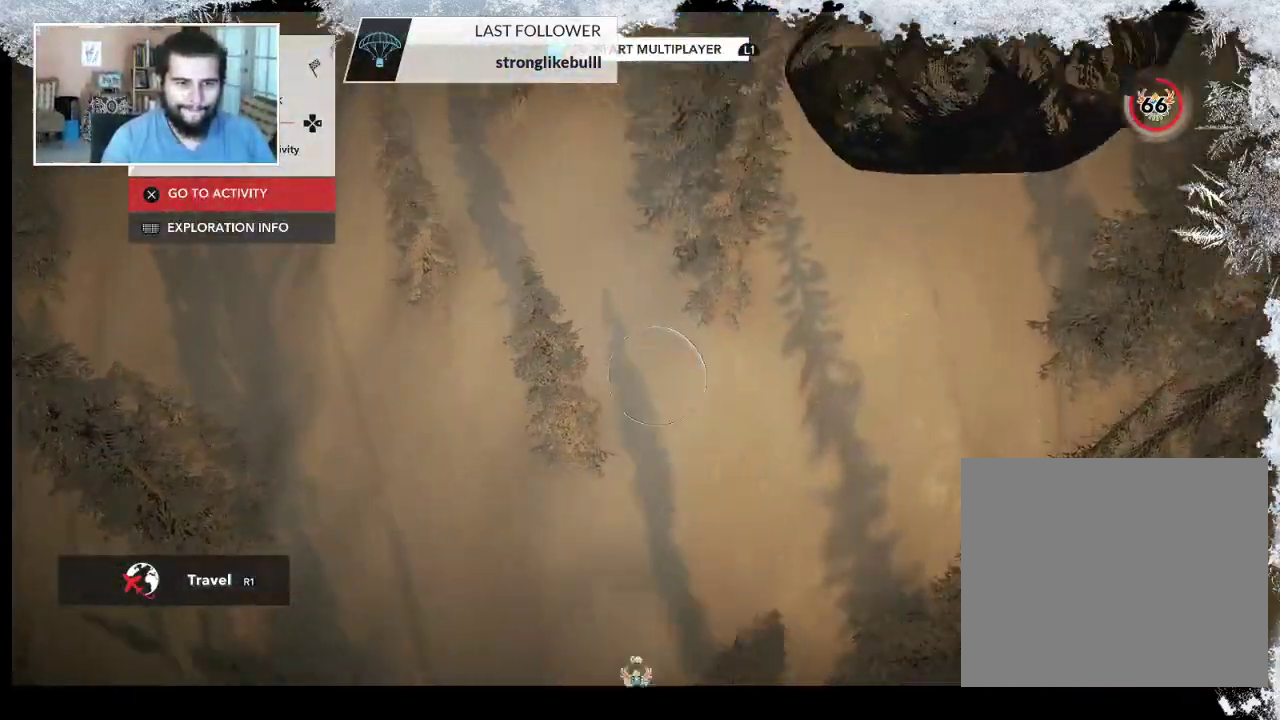
{"buttons": ["CROSS"], "left_stick": "center", "right_stick": "center", "events": [[100, "left_stick", "center"], [133, "CROSS", "down"]]}
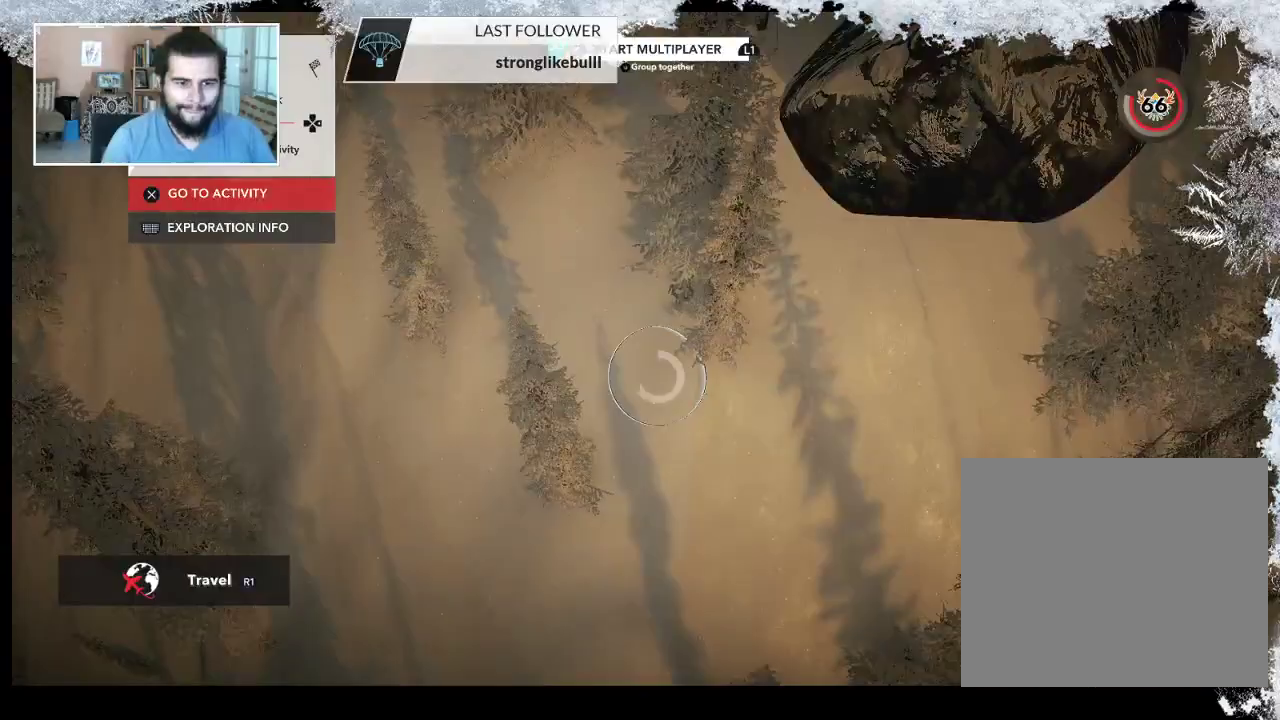
{"buttons": [], "left_stick": "center", "right_stick": "center", "events": [[367, "CROSS", "up"]]}
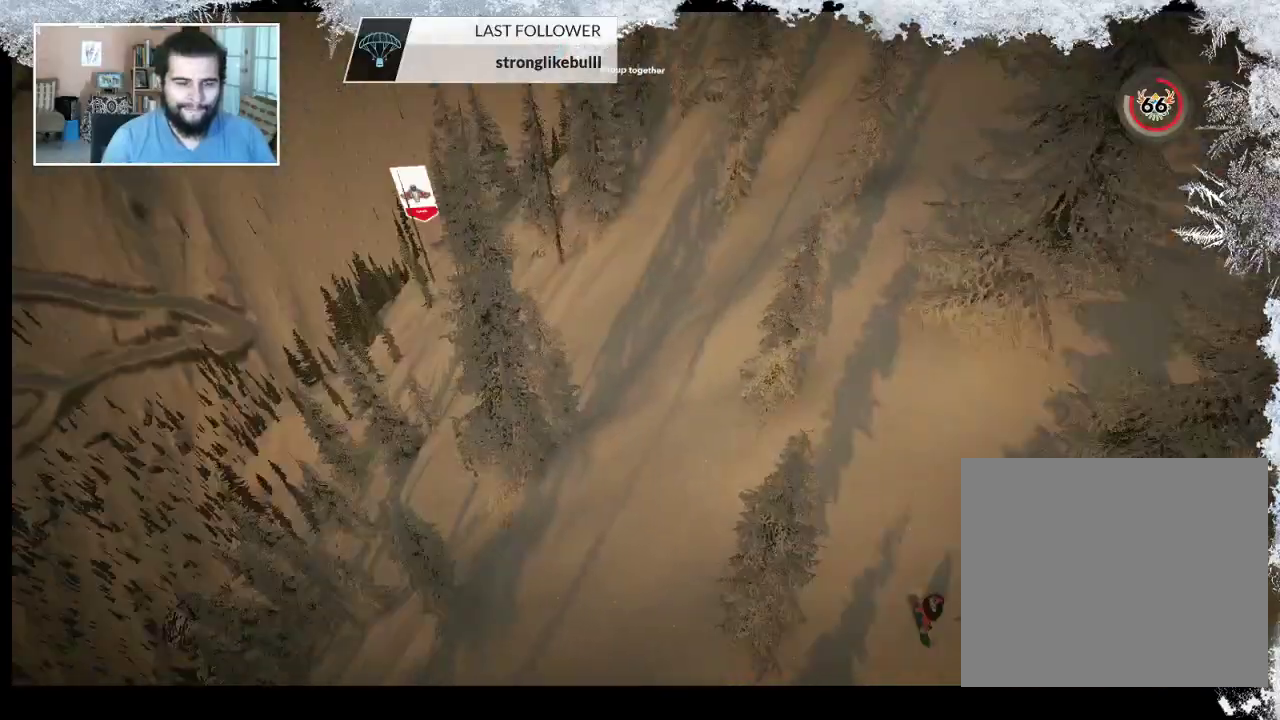
{"buttons": [], "left_stick": "center", "right_stick": "center", "events": []}
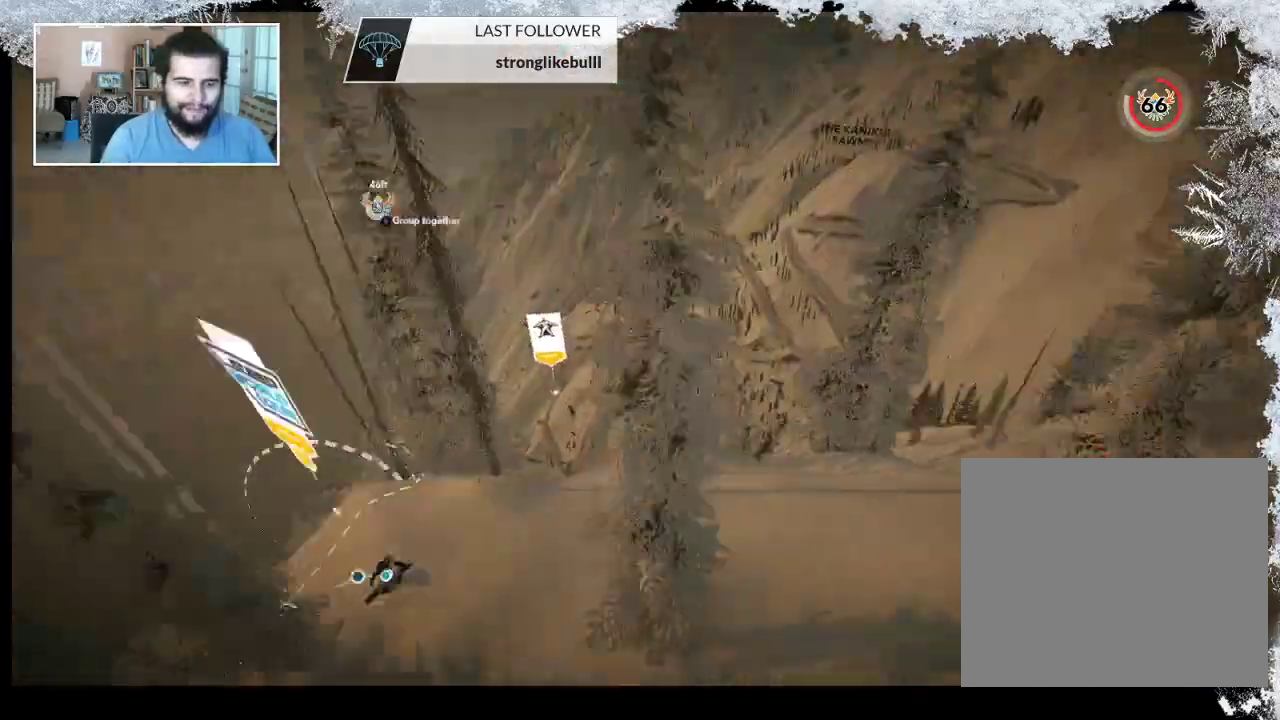
{"buttons": [], "left_stick": "center", "right_stick": "center", "events": []}
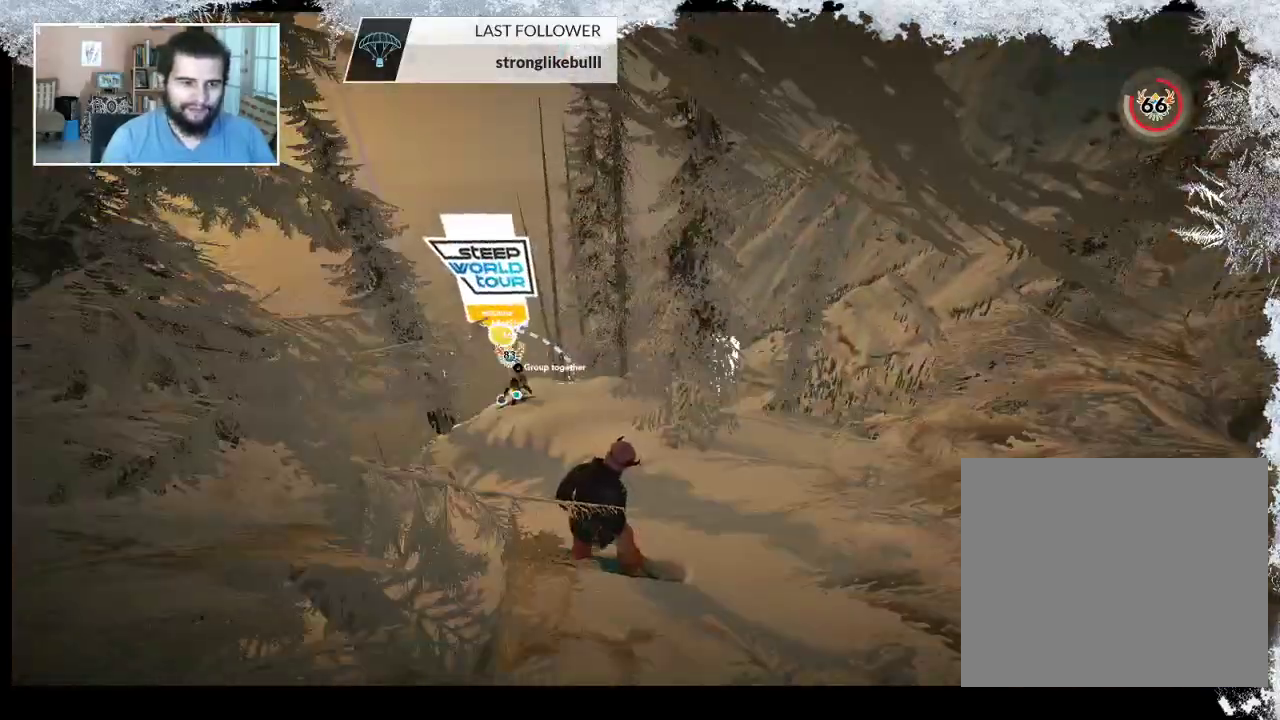
{"buttons": [], "left_stick": "center", "right_stick": "center", "events": [[167, "left_stick", "up"], [433, "left_stick", "center"]]}
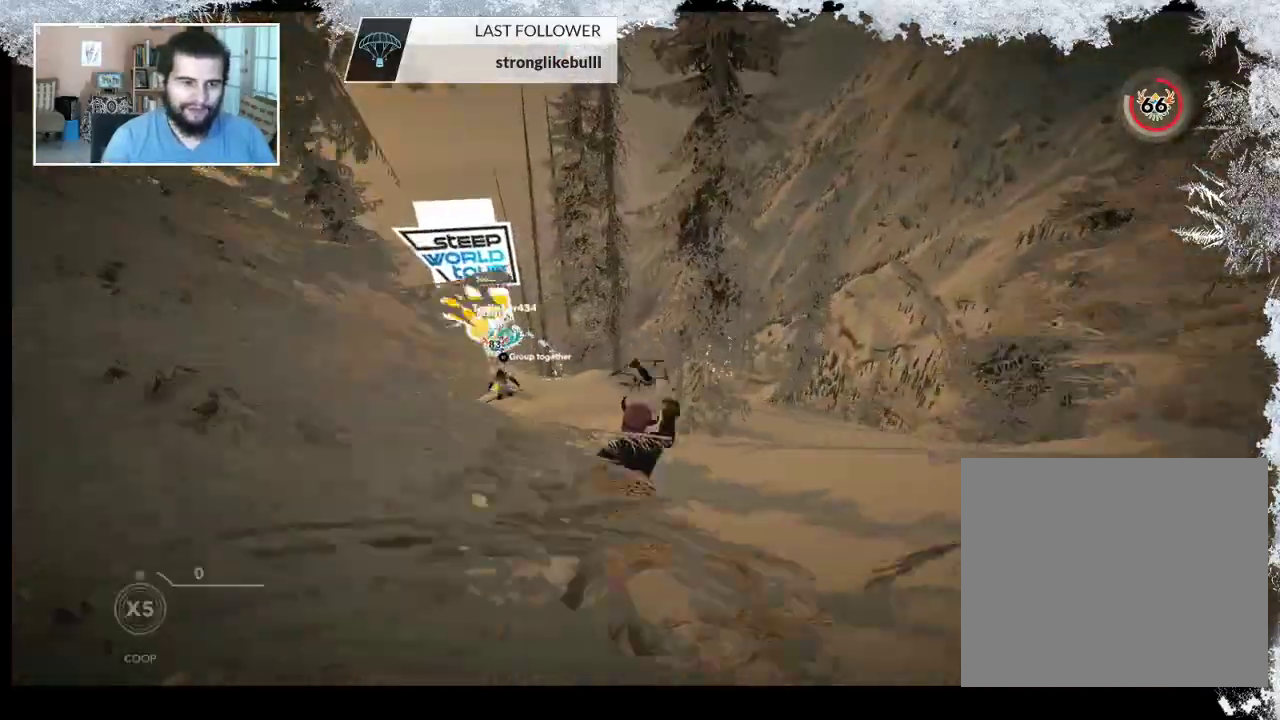
{"buttons": [], "left_stick": "center", "right_stick": "center", "events": []}
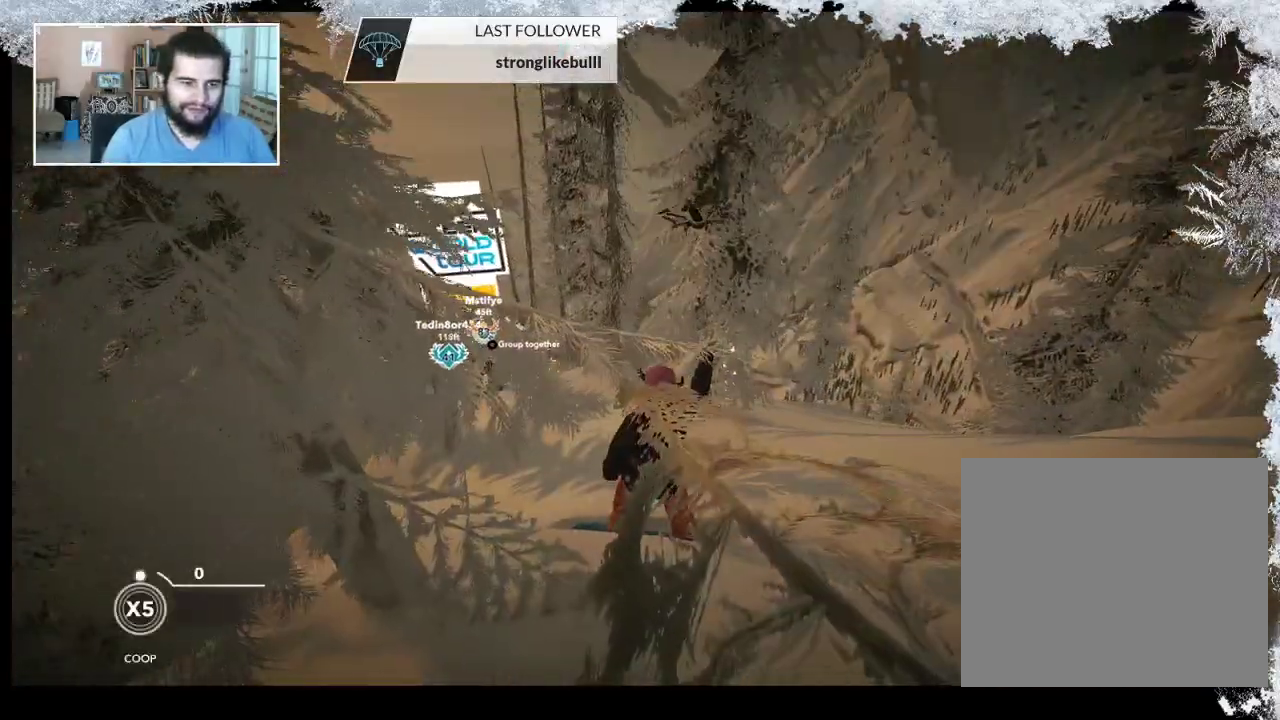
{"buttons": [], "left_stick": "center", "right_stick": "center", "events": []}
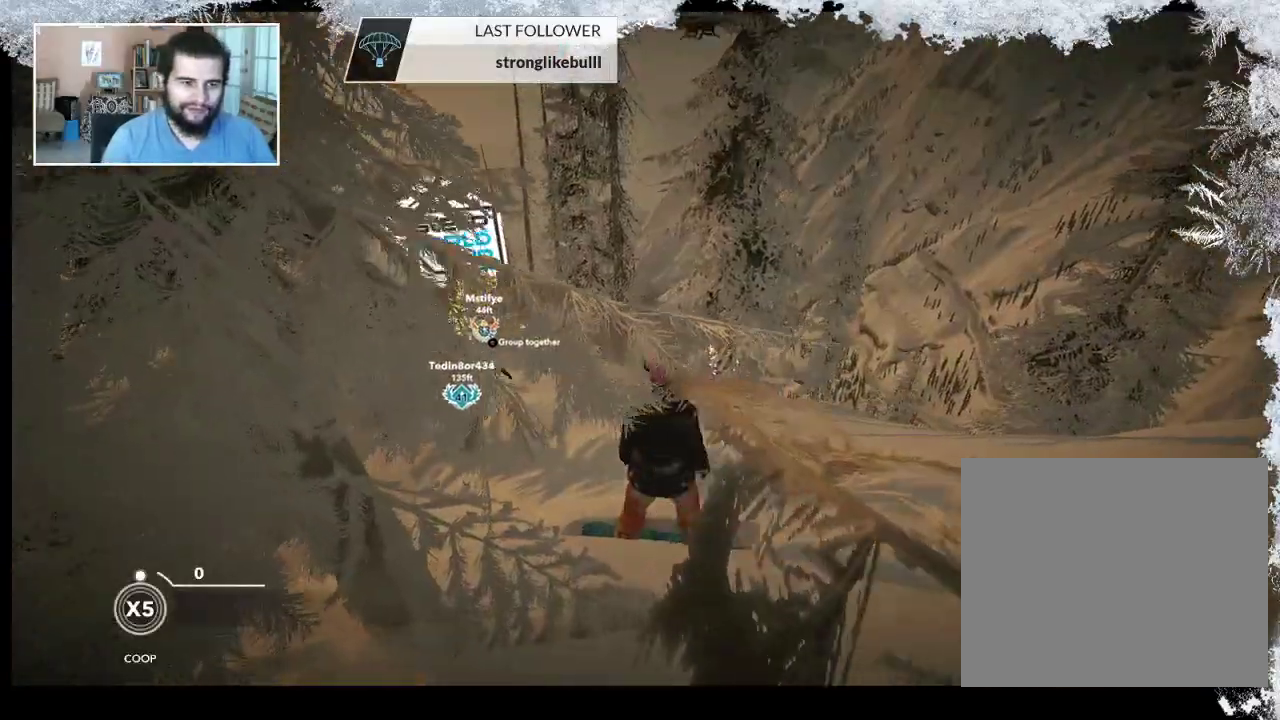
{"buttons": [], "left_stick": "center", "right_stick": "center", "events": [[67, "left_stick", "up"], [300, "left_stick", "center"]]}
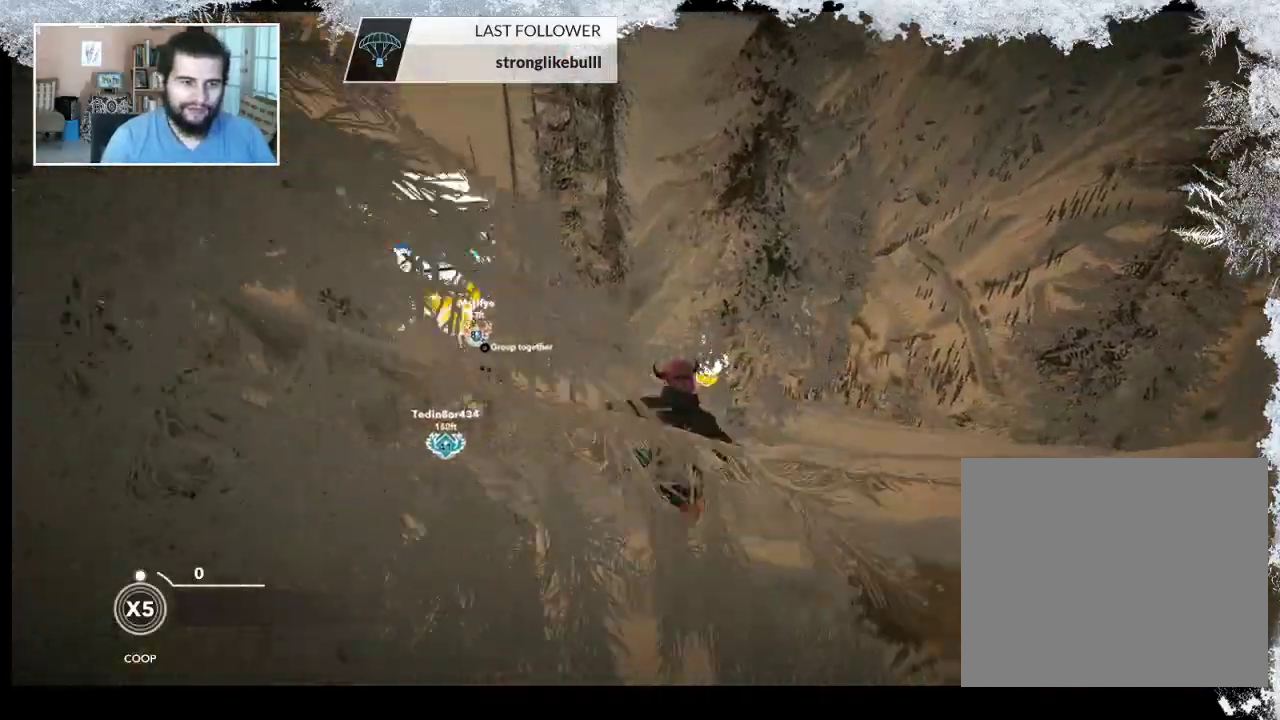
{"buttons": [], "left_stick": "up", "right_stick": "center", "events": [[233, "left_stick", "up"]]}
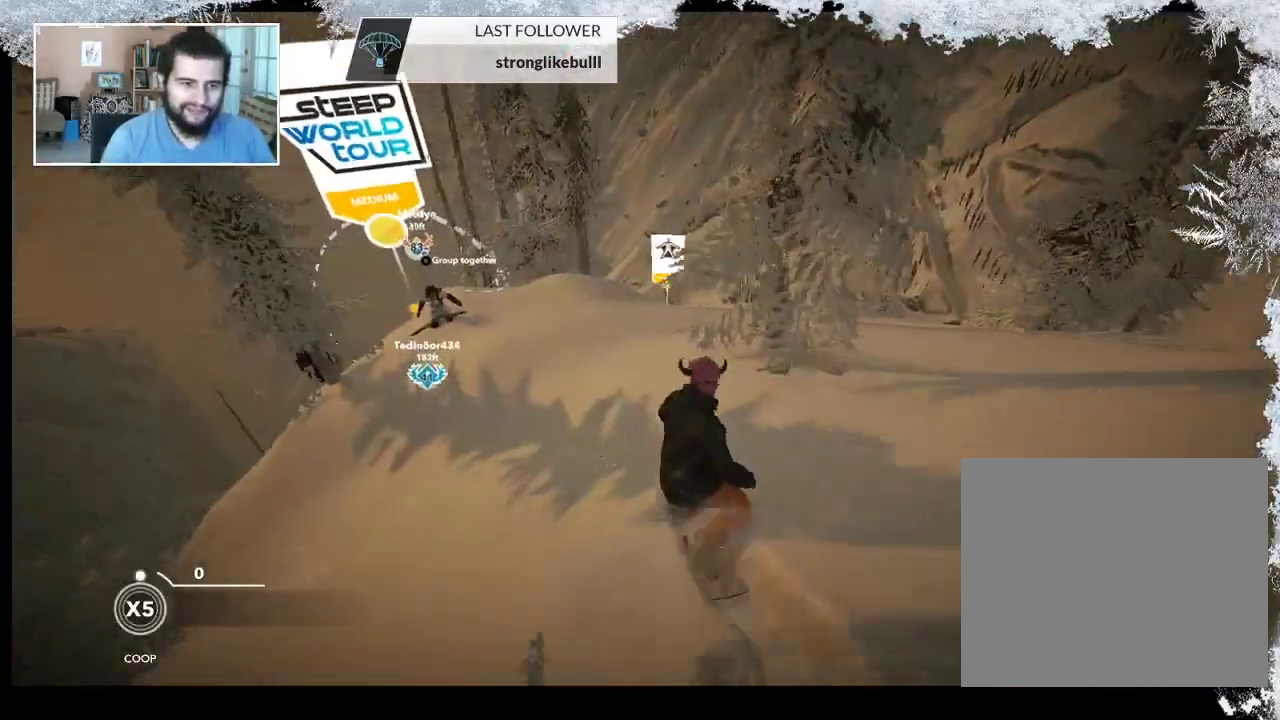
{"buttons": [], "left_stick": "left", "right_stick": "center", "events": [[100, "left_stick", "center"], [333, "left_stick", "left"]]}
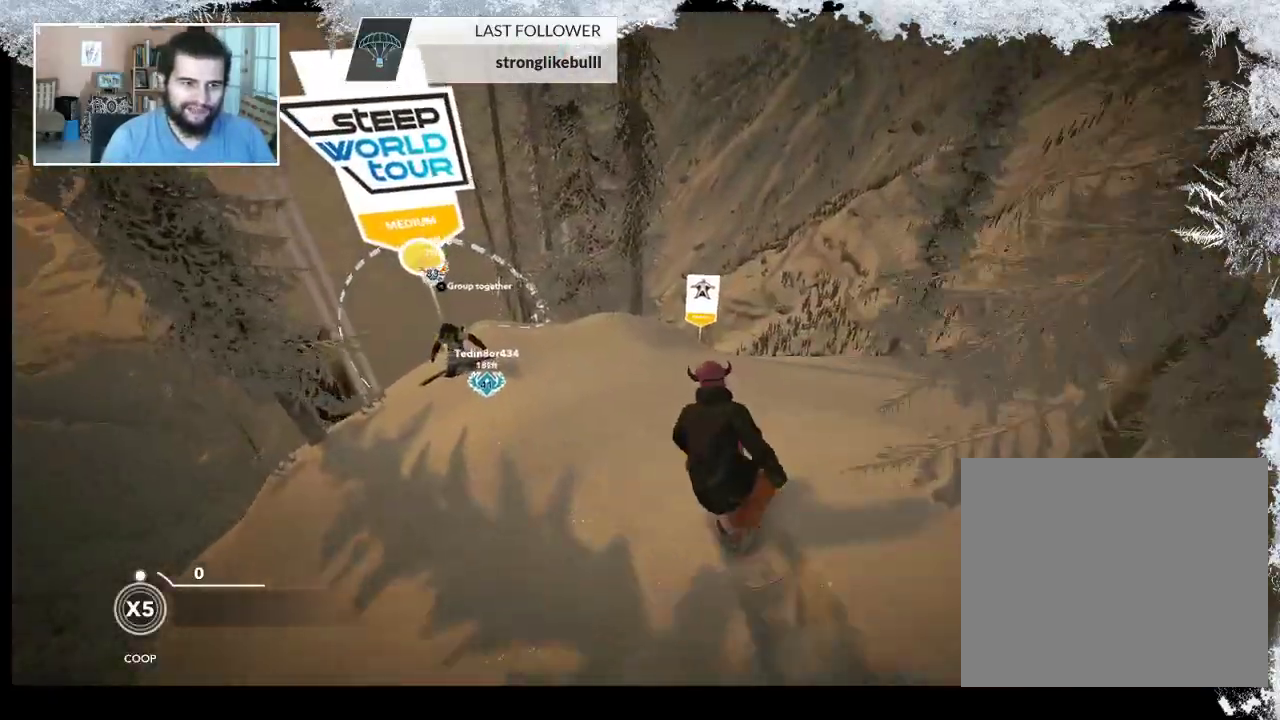
{"buttons": [], "left_stick": "center", "right_stick": "center", "events": [[100, "left_stick", "center"]]}
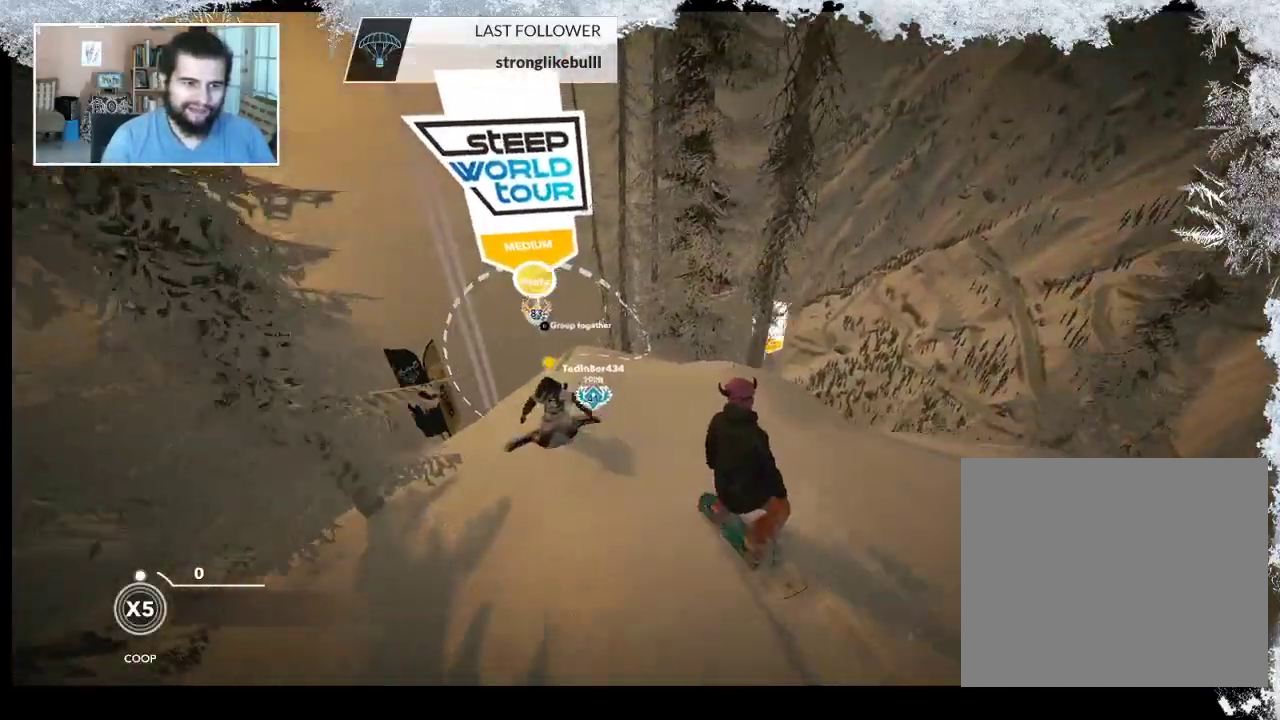
{"buttons": [], "left_stick": "left", "right_stick": "center", "events": [[500, "left_stick", "left"]]}
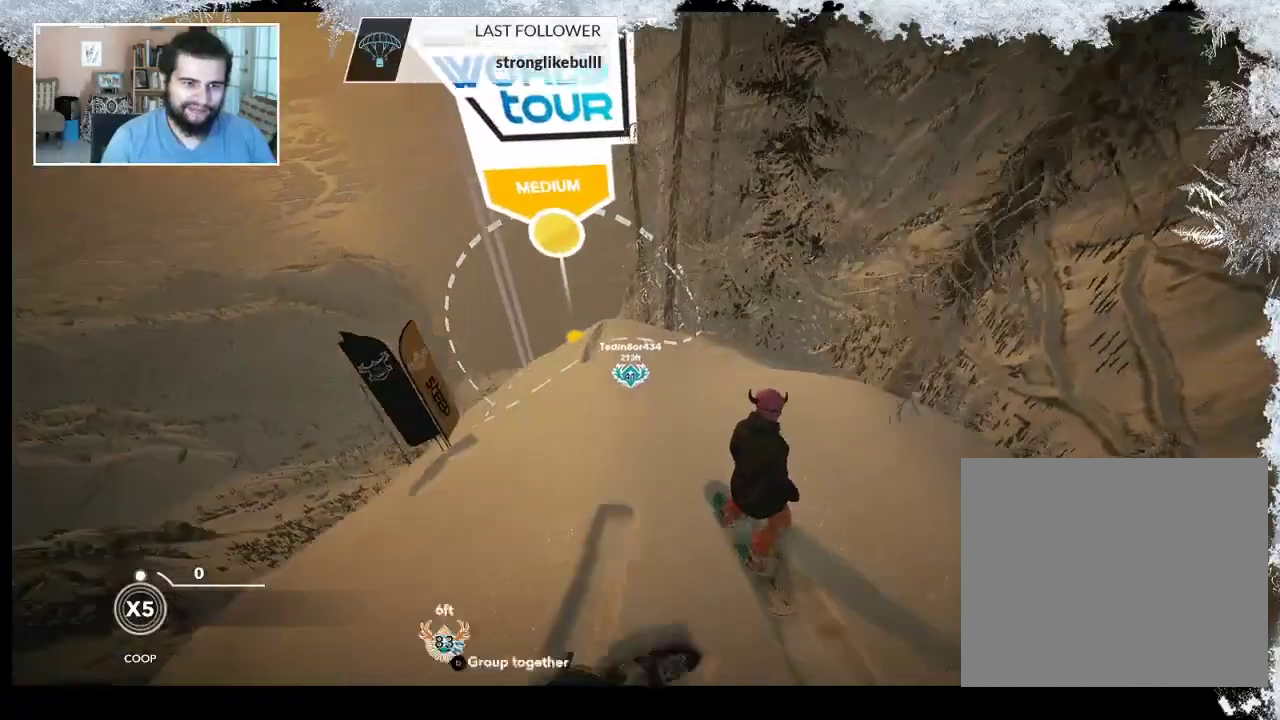
{"buttons": ["SQUARE"], "left_stick": "right", "right_stick": "center", "events": [[200, "left_stick", "center"], [367, "left_stick", "right"], [467, "SQUARE", "down"]]}
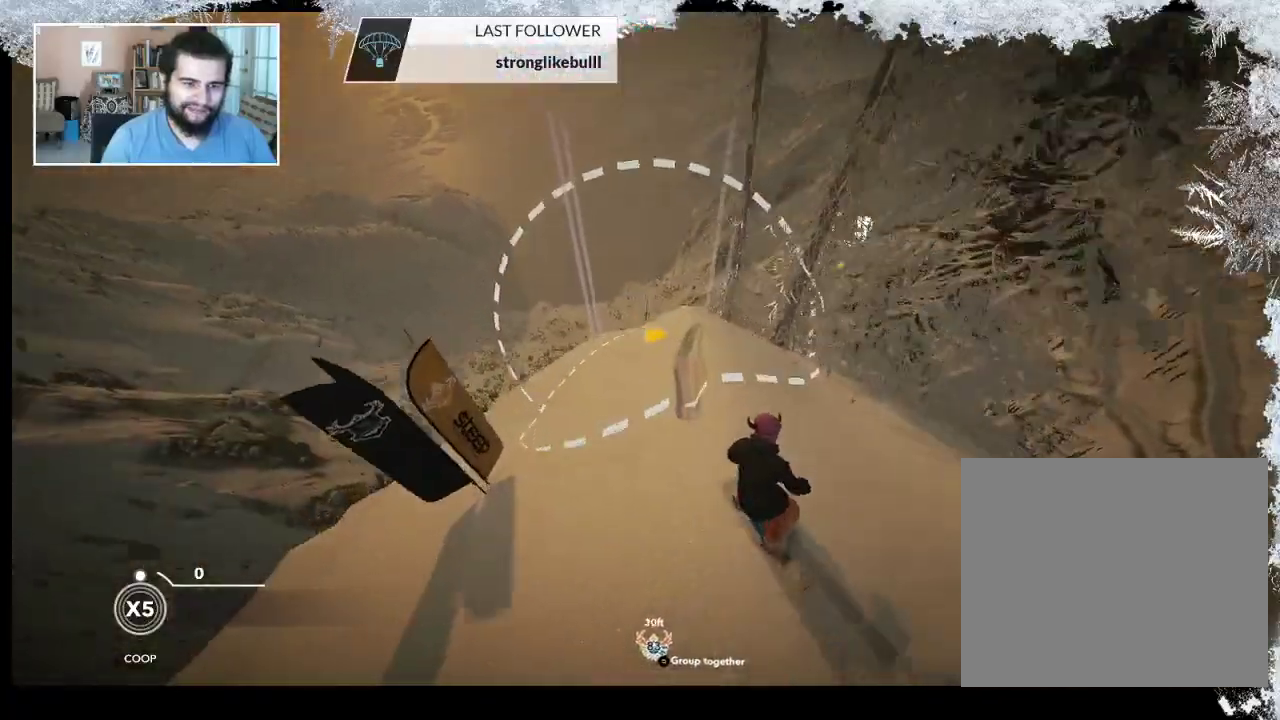
{"buttons": [], "left_stick": "right", "right_stick": "center", "events": [[100, "SQUARE", "up"], [100, "left_stick", "center"], [333, "left_stick", "right"]]}
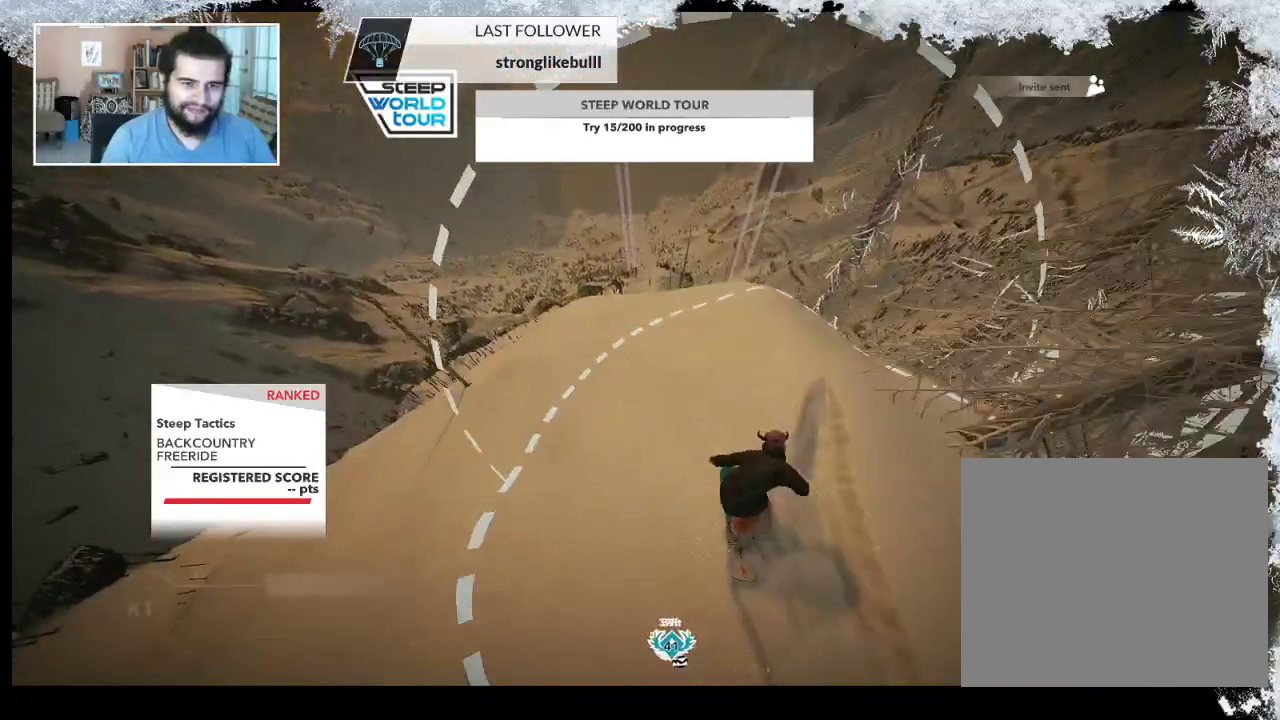
{"buttons": [], "left_stick": "right", "right_stick": "center", "events": [[233, "left_stick", "center"], [433, "left_stick", "right"]]}
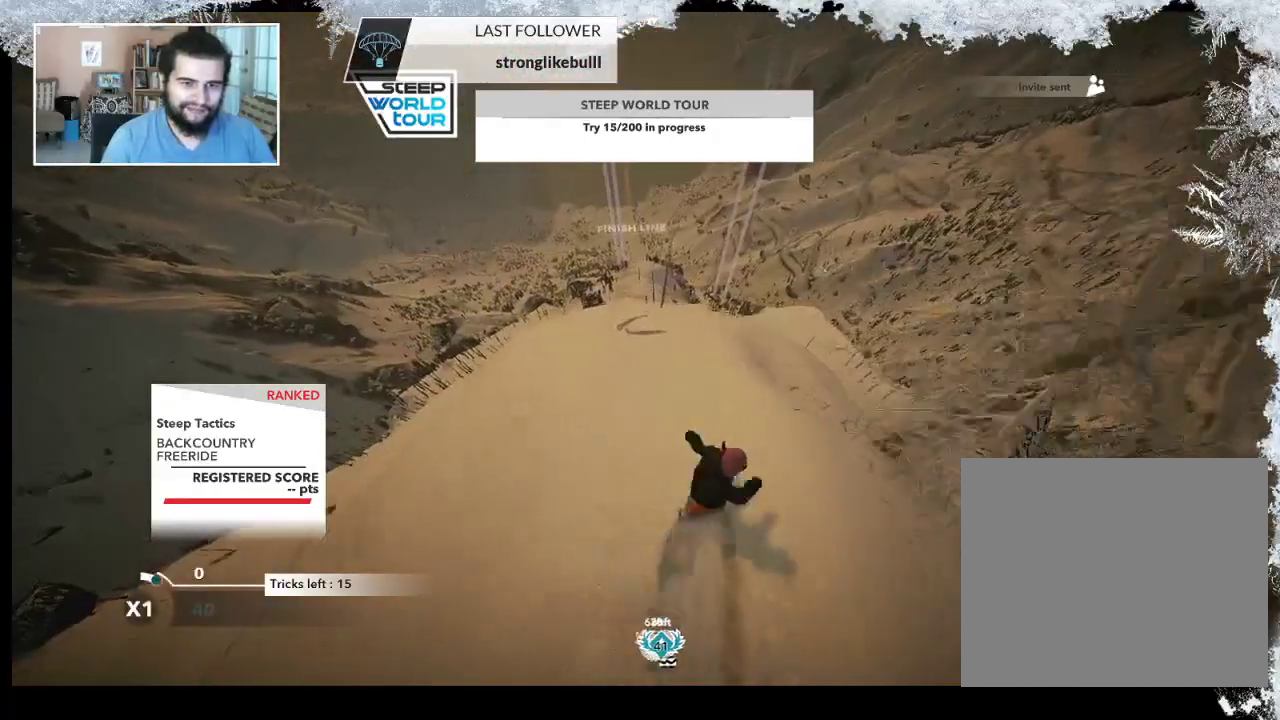
{"buttons": [], "left_stick": "right", "right_stick": "center", "events": [[233, "left_stick", "center"], [500, "left_stick", "right"]]}
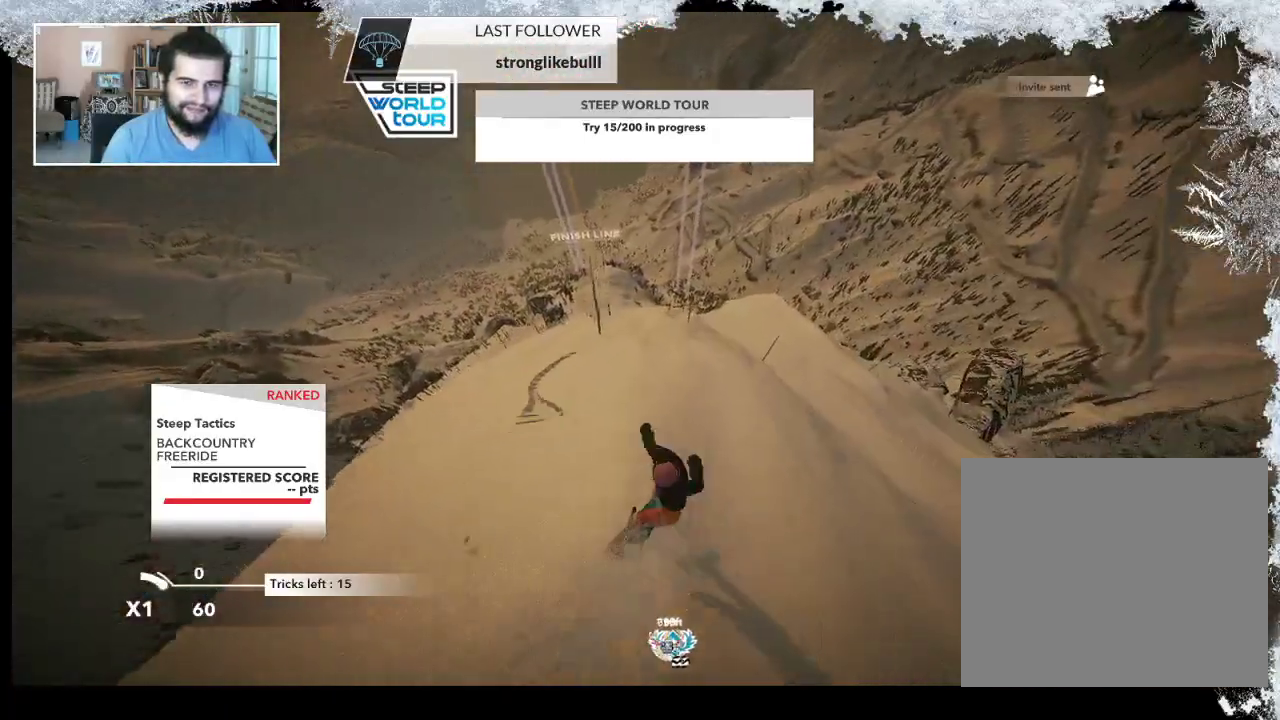
{"buttons": [], "left_stick": "right", "right_stick": "center", "events": [[300, "left_stick", "center"], [467, "left_stick", "right"]]}